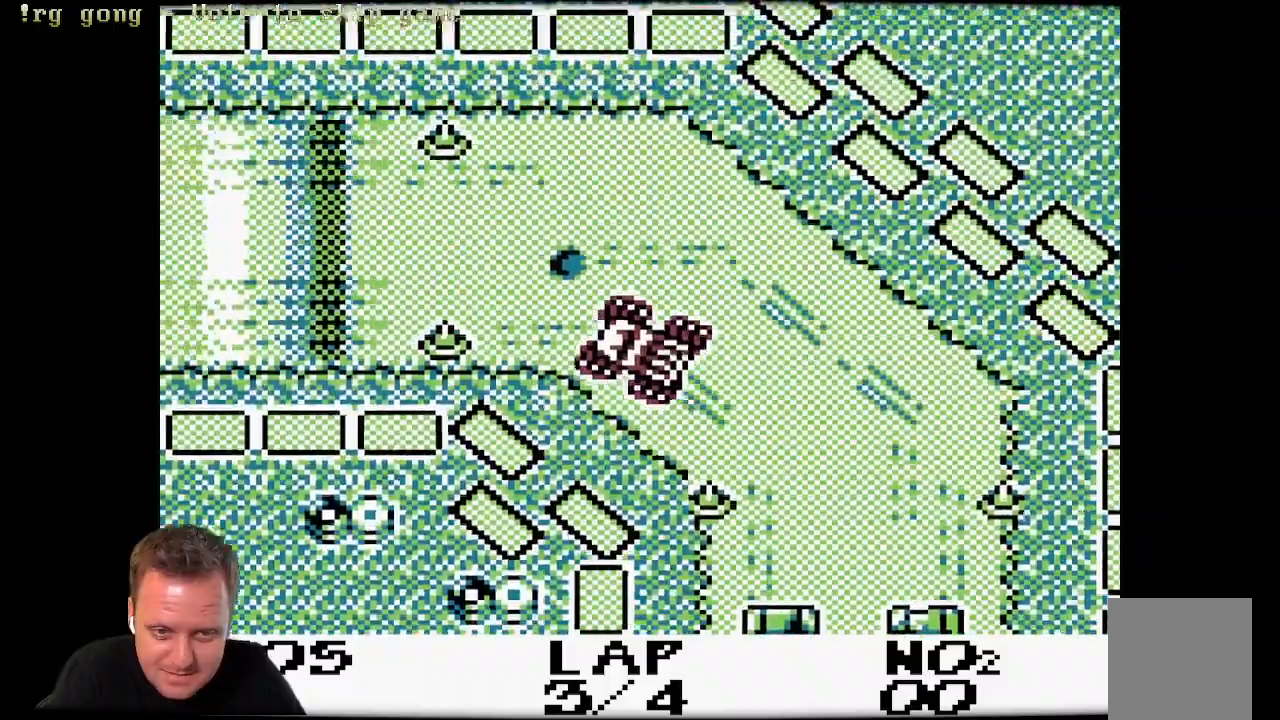
Gameplay with a controller (Xbox layout); each line is a JSON object with the inputs held at the frame after it (dt_ms = milliseconds from this image to that frame). "events" lists button and stick changes between this image and that frame as [ms after this image, input, new state], when the widget could be followed in between.
{"dt_ms": 500, "buttons": ["A"], "left_stick": "center", "right_stick": "center", "events": [[167, "DPAD_LEFT", "down"], [417, "DPAD_LEFT", "up"]]}
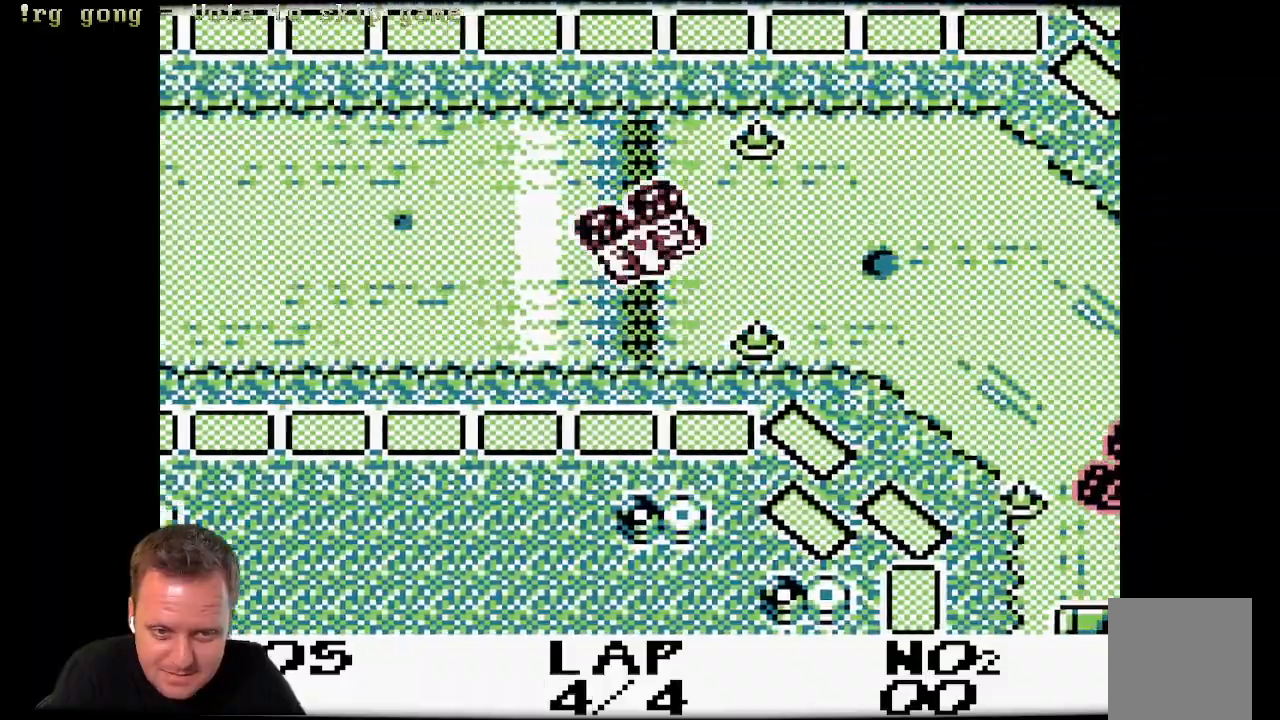
{"dt_ms": 500, "buttons": ["A"], "left_stick": "center", "right_stick": "center", "events": []}
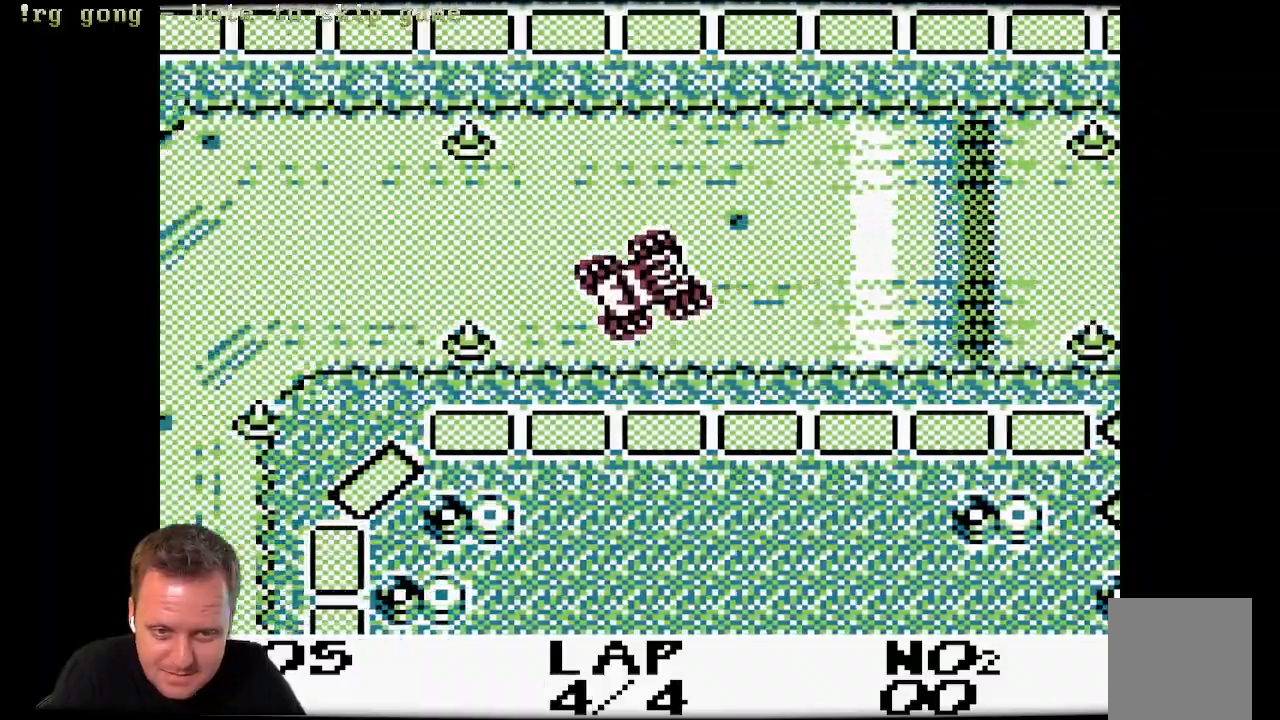
{"dt_ms": 500, "buttons": ["A", "DPAD_LEFT"], "left_stick": "center", "right_stick": "center", "events": [[50, "DPAD_RIGHT", "down"], [300, "DPAD_RIGHT", "up"], [367, "DPAD_LEFT", "down"]]}
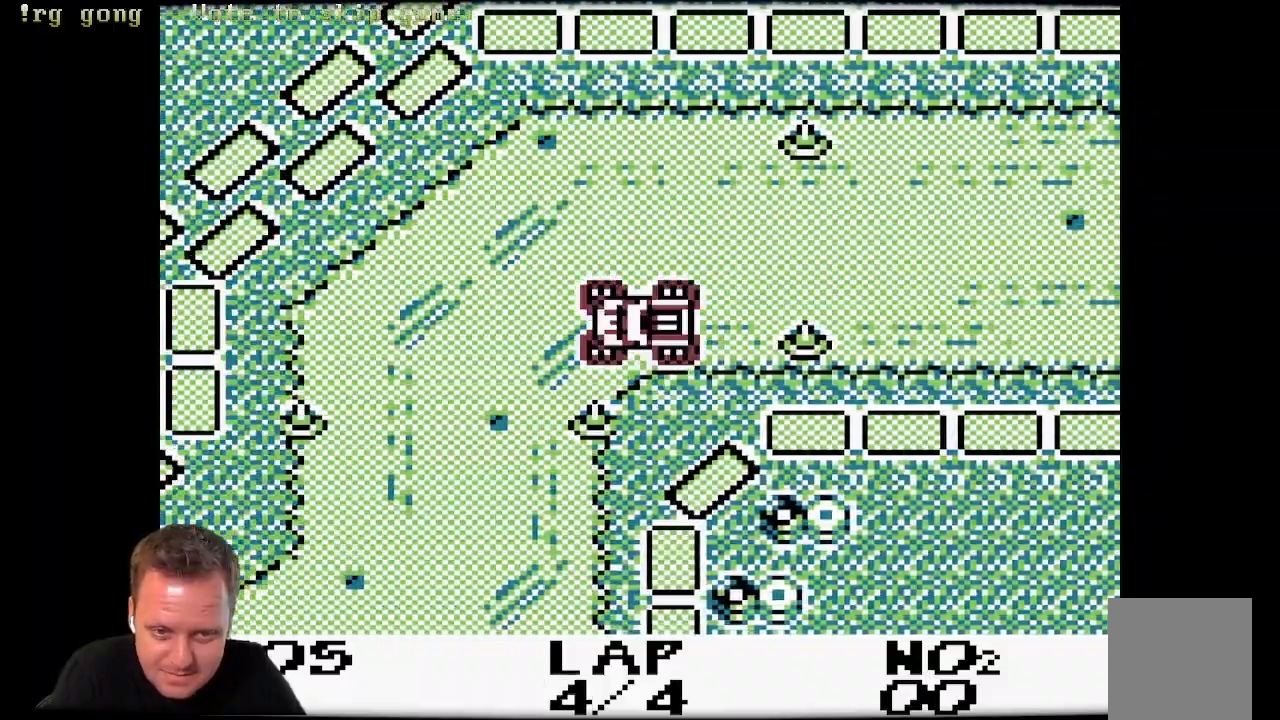
{"dt_ms": 500, "buttons": ["A", "DPAD_LEFT"], "left_stick": "center", "right_stick": "center", "events": []}
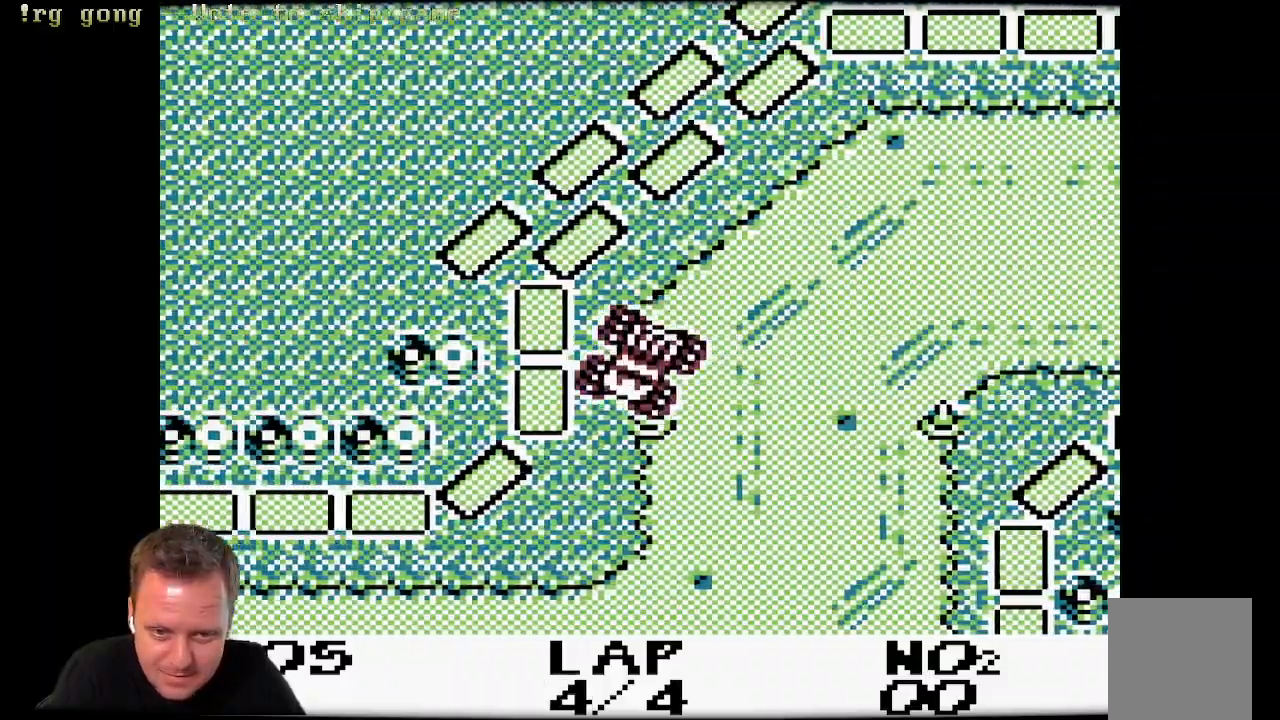
{"dt_ms": 500, "buttons": ["A", "DPAD_RIGHT"], "left_stick": "center", "right_stick": "center", "events": [[183, "DPAD_LEFT", "up"], [267, "DPAD_RIGHT", "down"]]}
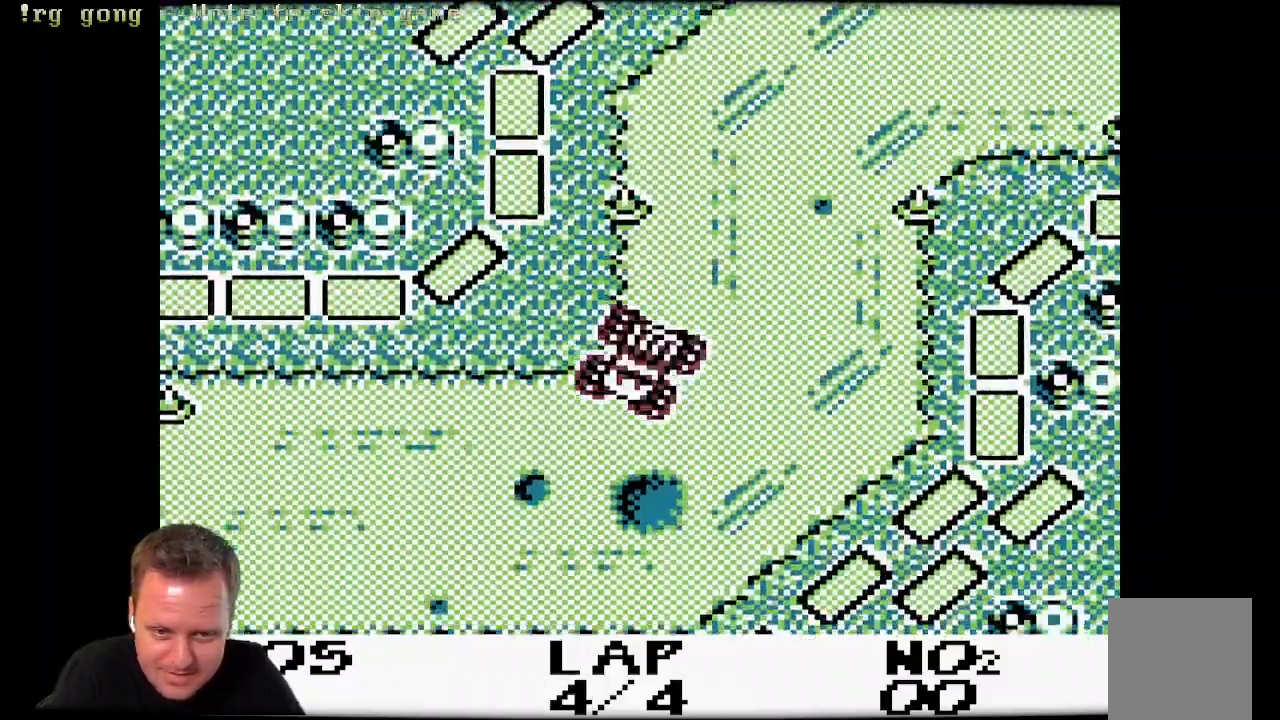
{"dt_ms": 500, "buttons": ["A"], "left_stick": "center", "right_stick": "center", "events": [[467, "DPAD_RIGHT", "up"]]}
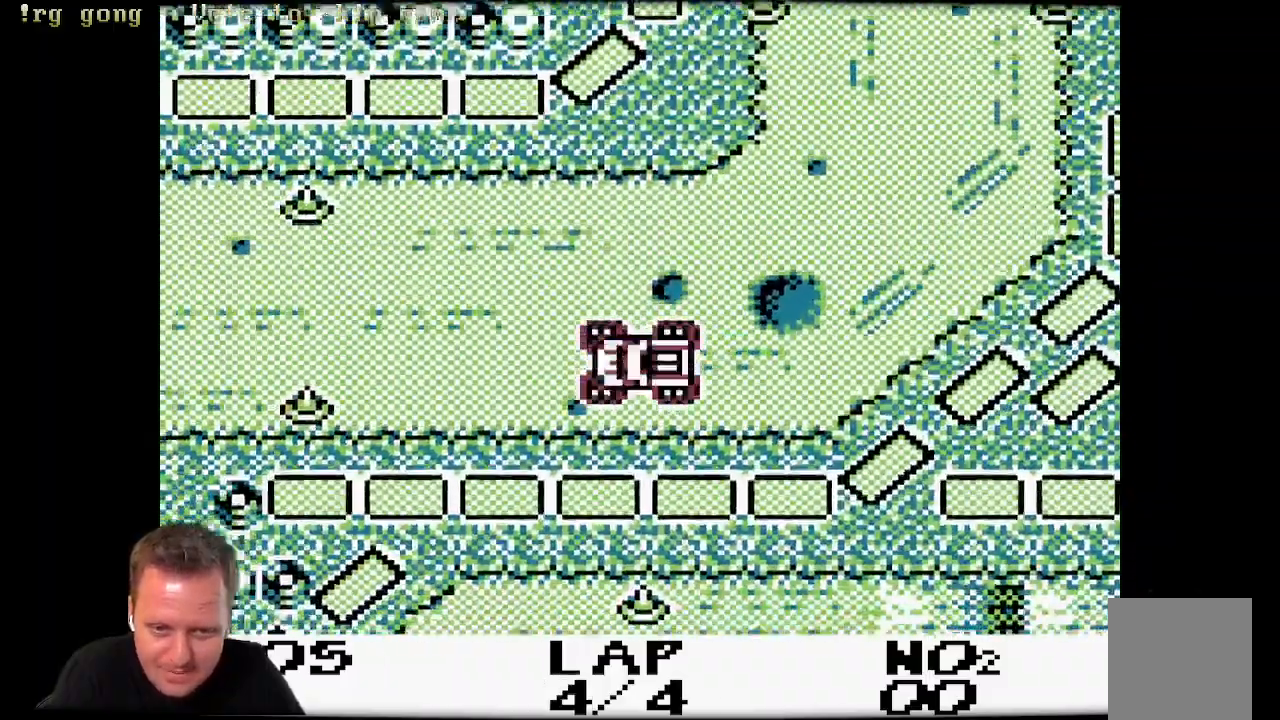
{"dt_ms": 1000, "buttons": ["A", "DPAD_LEFT"], "left_stick": "center", "right_stick": "center"}
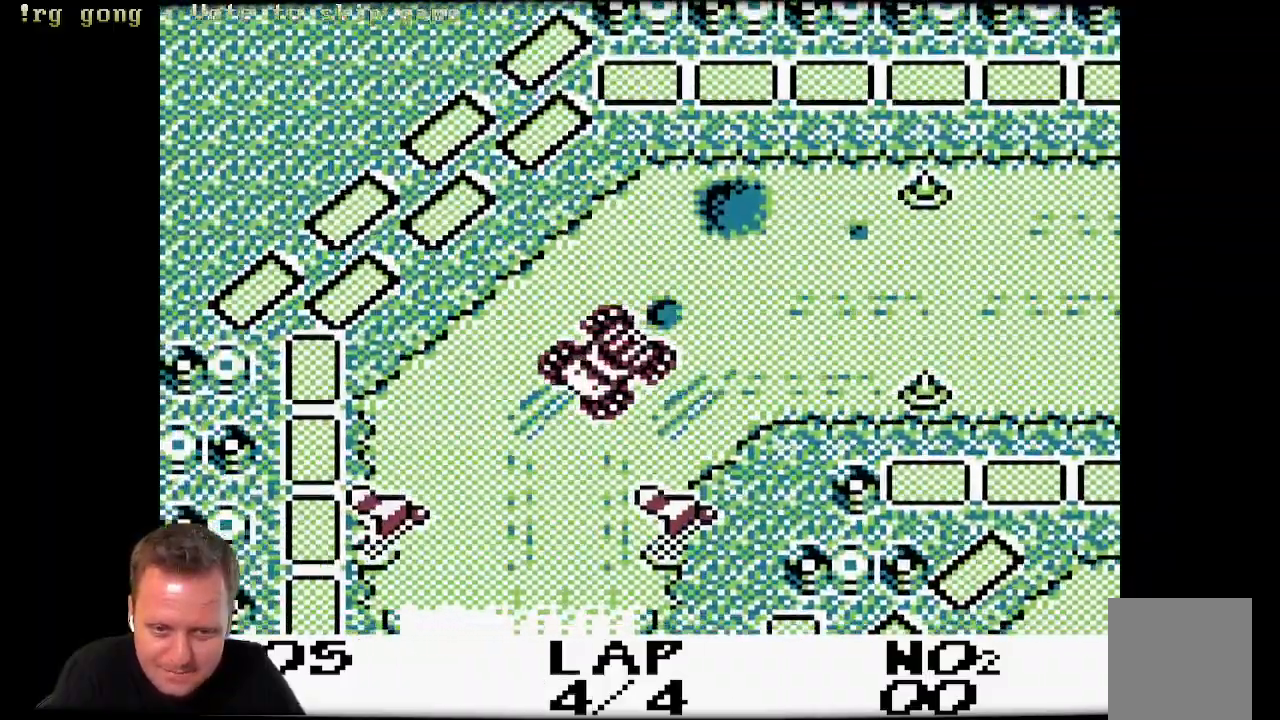
{"dt_ms": 1000, "buttons": ["A"], "left_stick": "center", "right_stick": "center"}
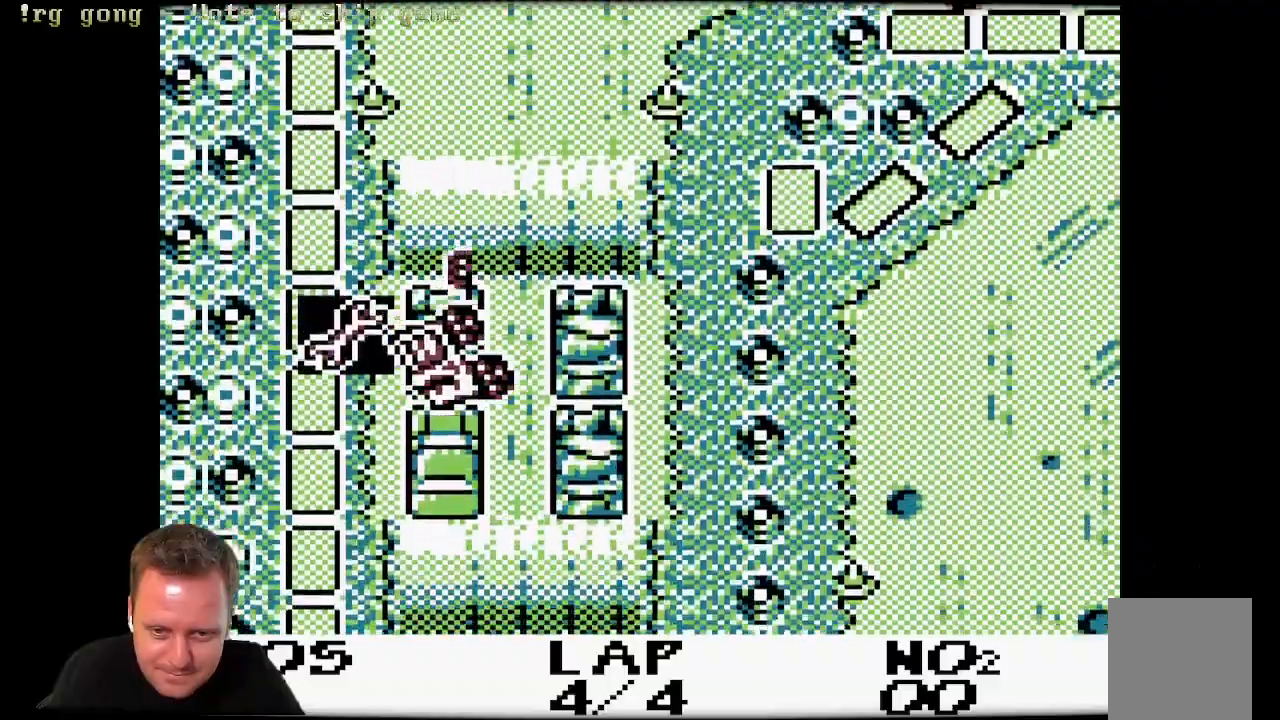
{"dt_ms": 500, "buttons": ["A"], "left_stick": "center", "right_stick": "center", "events": [[183, "DPAD_RIGHT", "down"], [367, "DPAD_RIGHT", "up"]]}
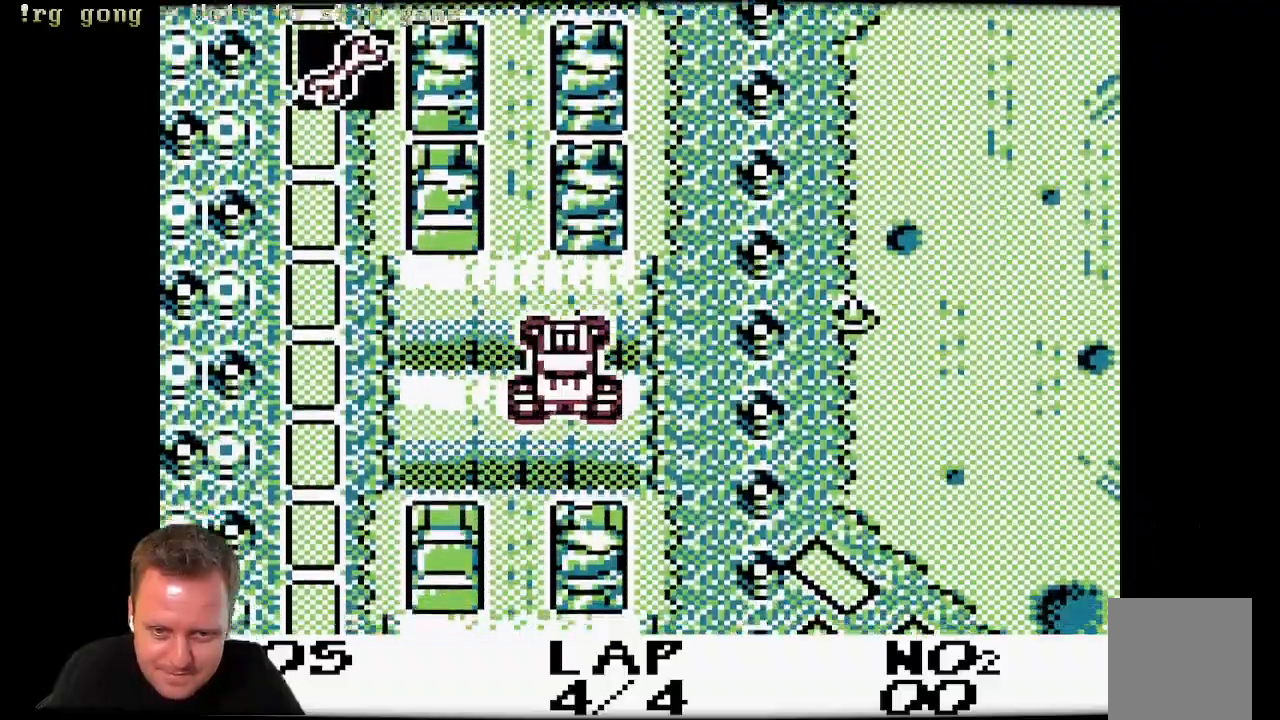
{"dt_ms": 500, "buttons": ["A", "DPAD_LEFT"], "left_stick": "center", "right_stick": "center", "events": [[433, "DPAD_LEFT", "down"]]}
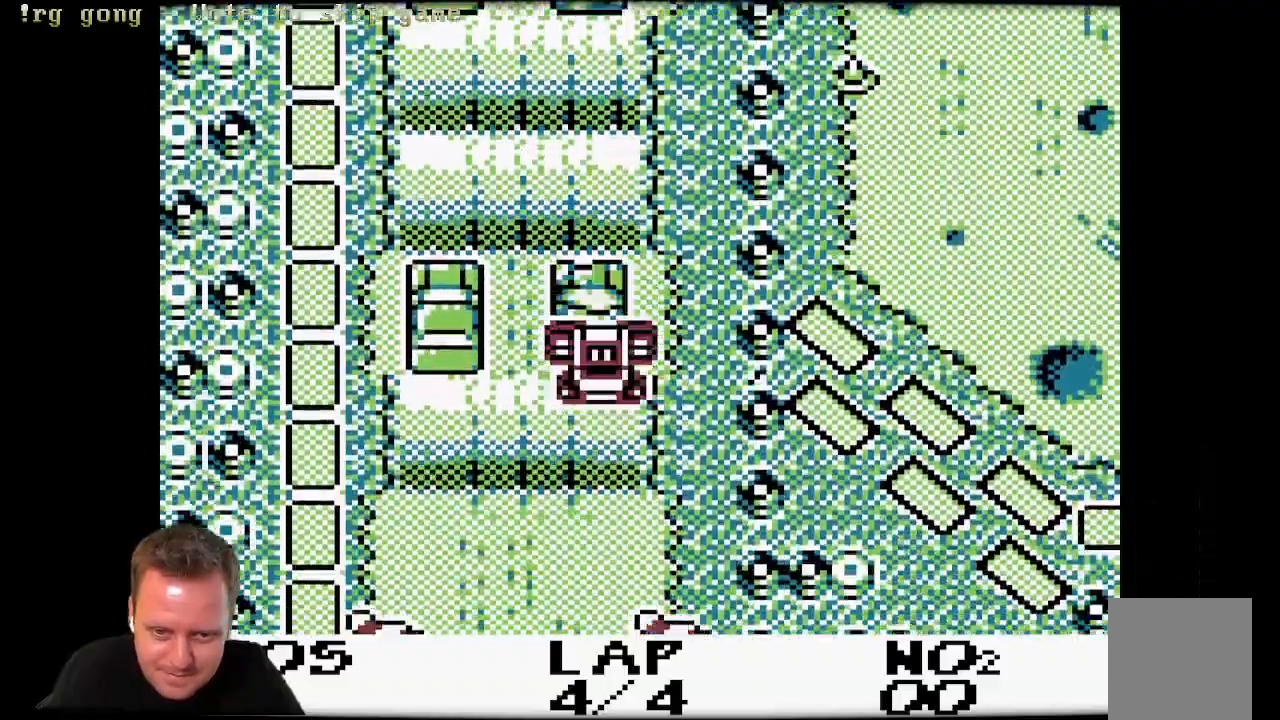
{"dt_ms": 500, "buttons": ["A"], "left_stick": "center", "right_stick": "center", "events": [[100, "DPAD_LEFT", "up"]]}
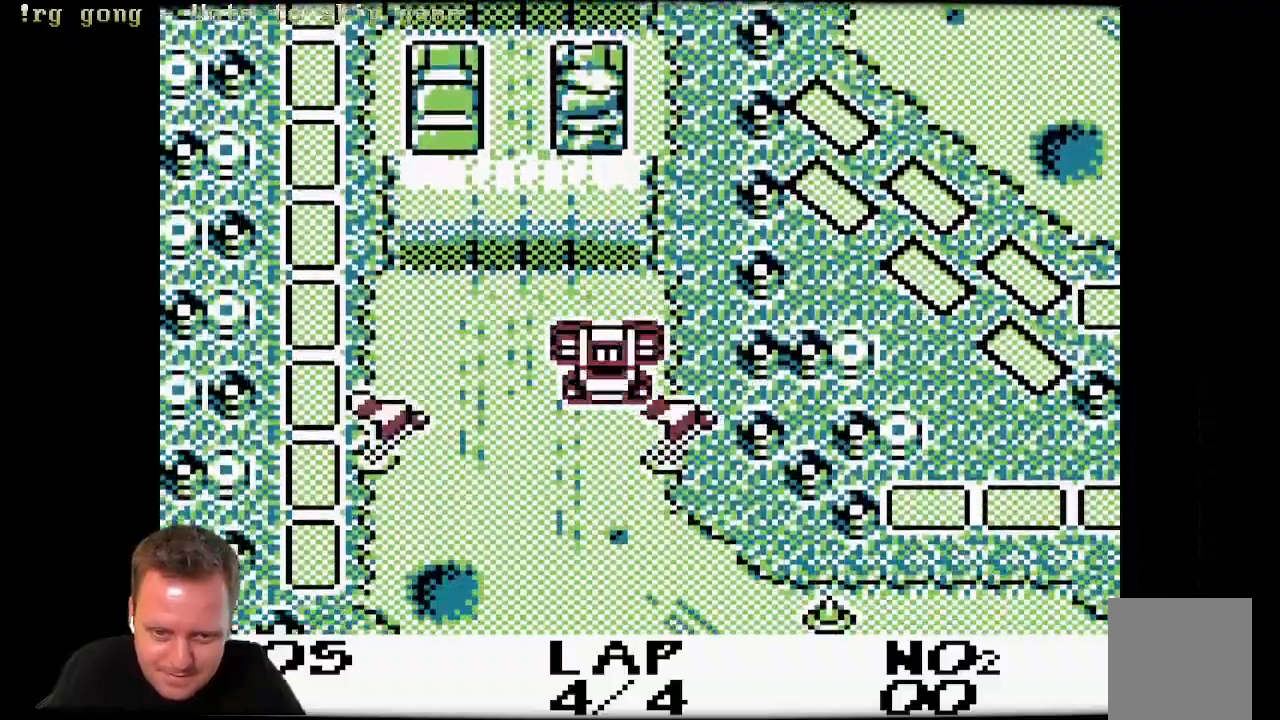
{"dt_ms": 500, "buttons": ["A", "DPAD_LEFT"], "left_stick": "center", "right_stick": "center", "events": [[33, "DPAD_LEFT", "down"]]}